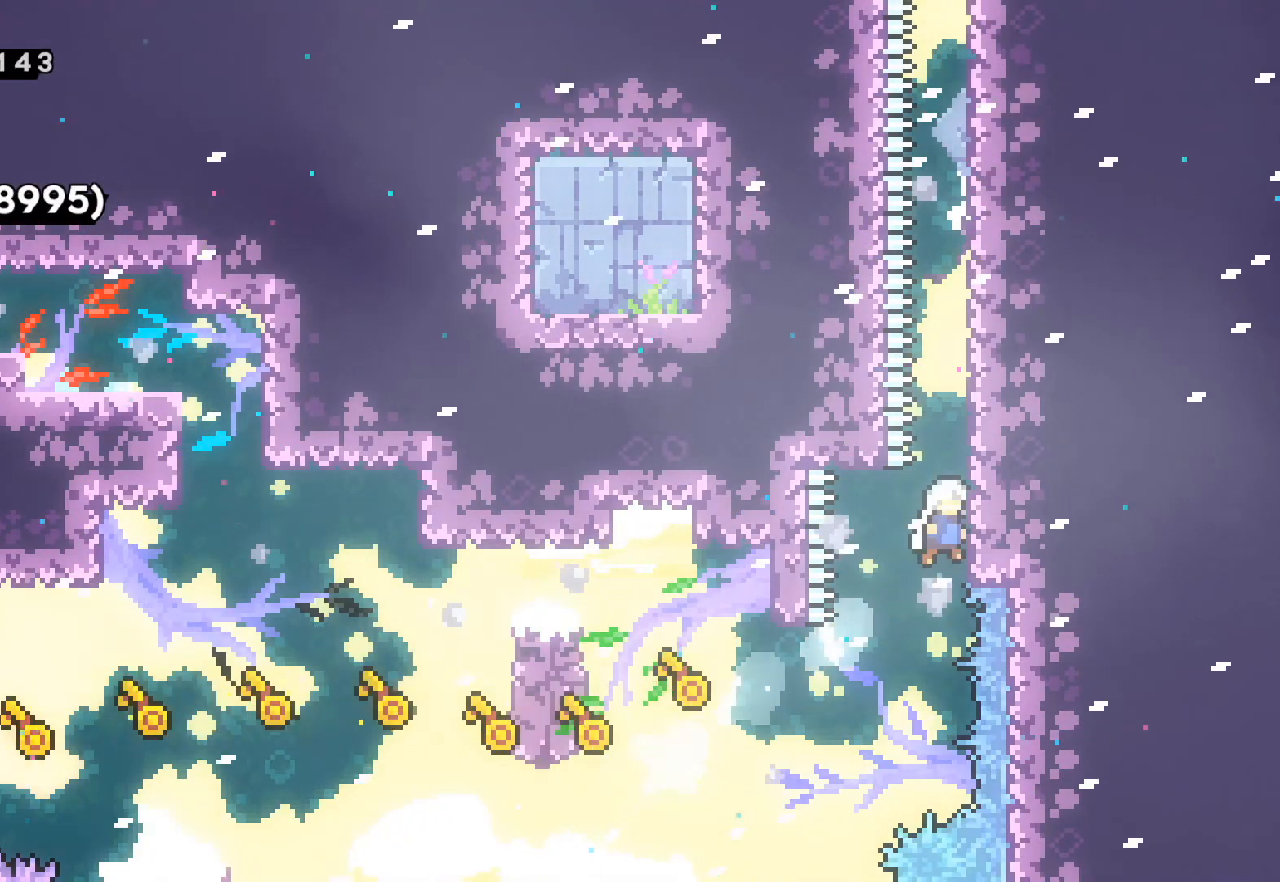
Gameplay with a controller (Xbox layout); each line is a JSON object with the inputs held at the frame after it. "events" lists button and stick changes between this image and that frame as [ms after this image, input, new state], when the widget could be followed in between. Not read: right_stick.
{"buttons": ["L2", "R2"], "left_stick": "up-right", "events": [[183, "L2", "down"], [350, "A", "up"]]}
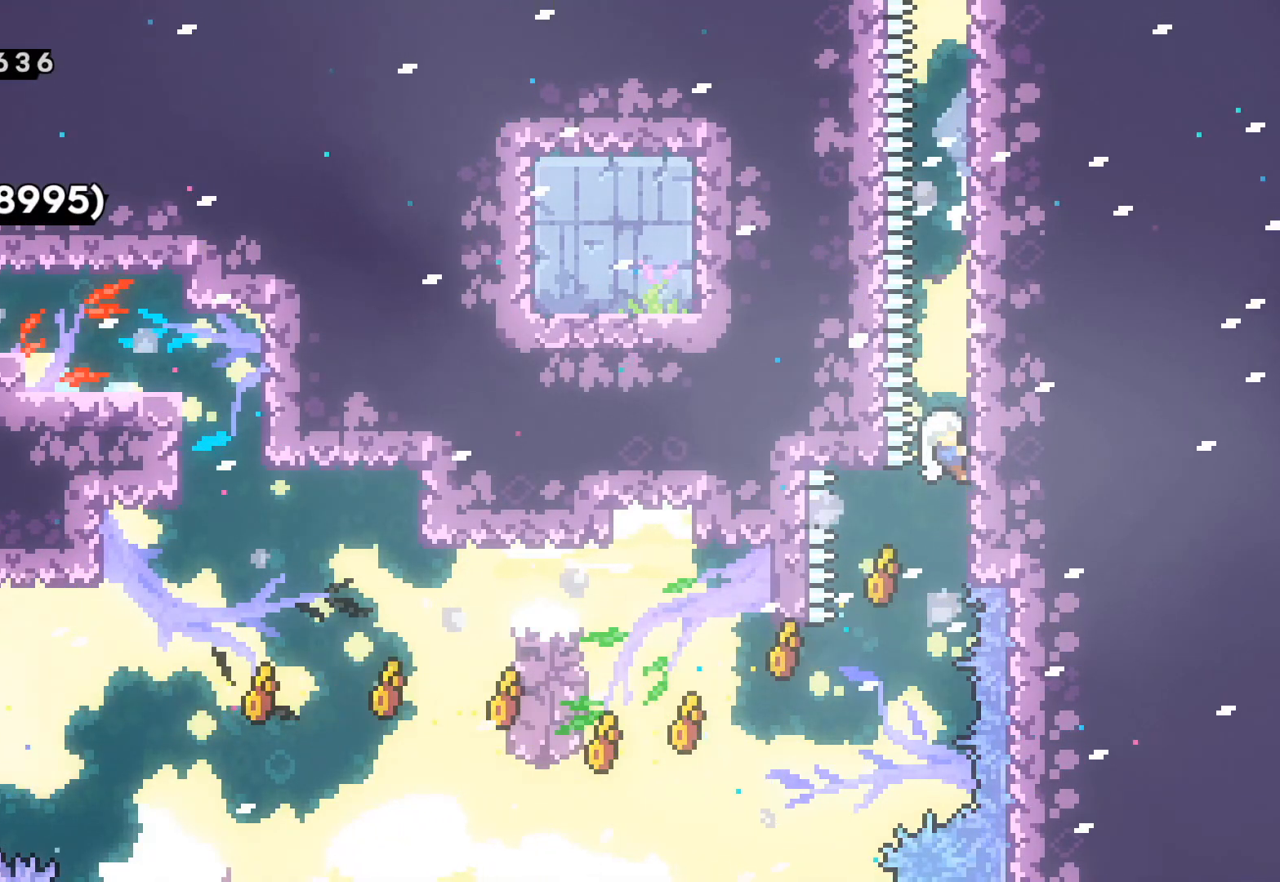
{"buttons": ["L2", "R2"], "left_stick": "up-right", "events": []}
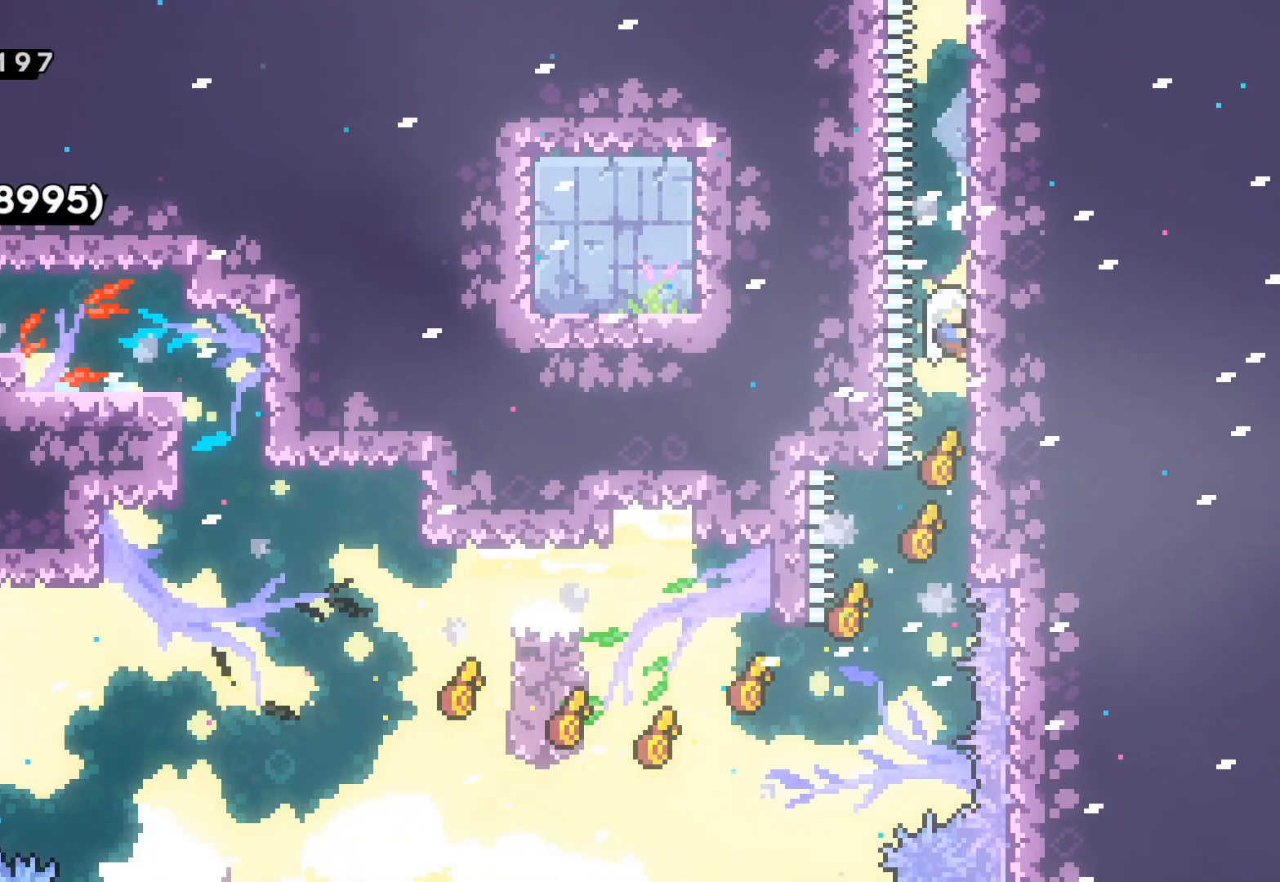
{"buttons": ["L2", "R2"], "left_stick": "up-right", "events": []}
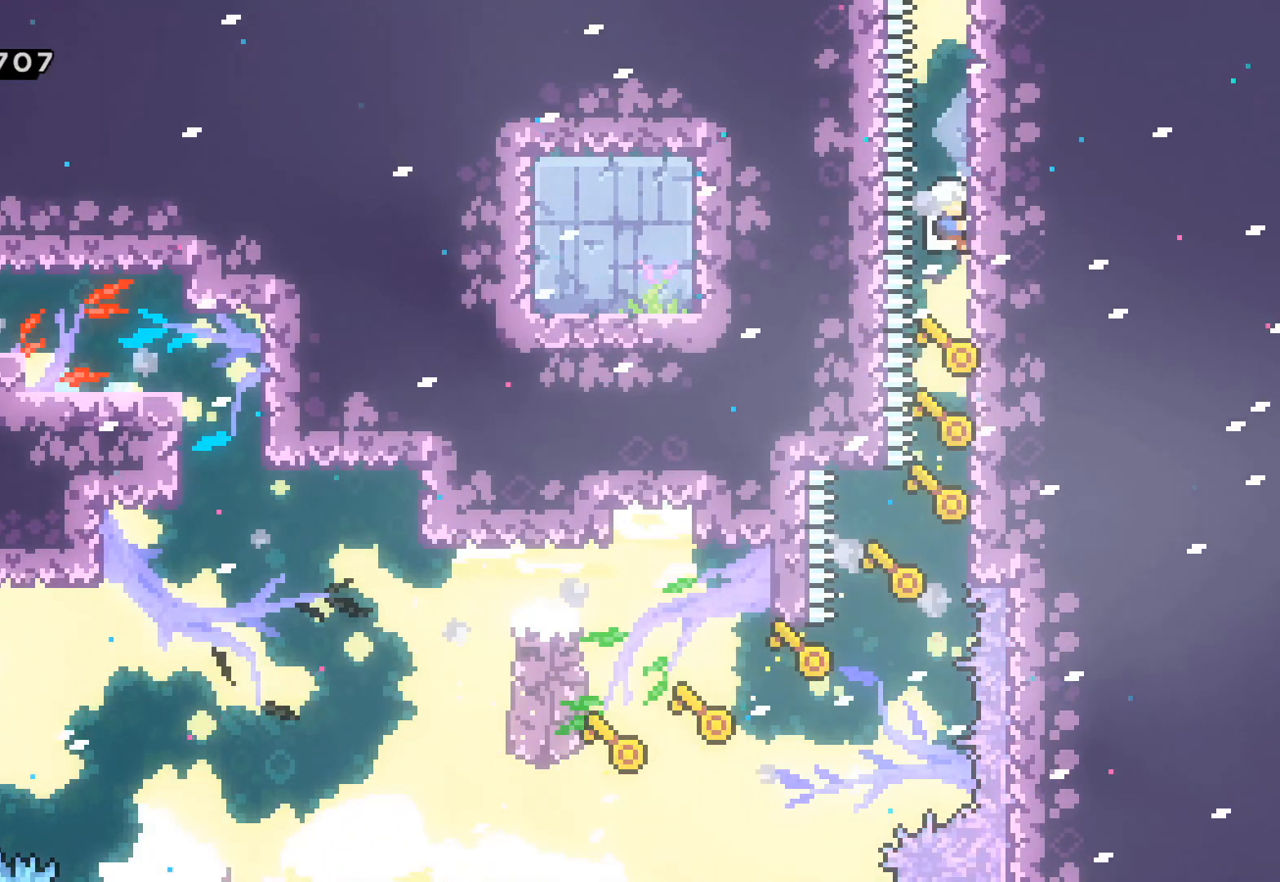
{"buttons": ["L2", "R2"], "left_stick": "up-right", "events": []}
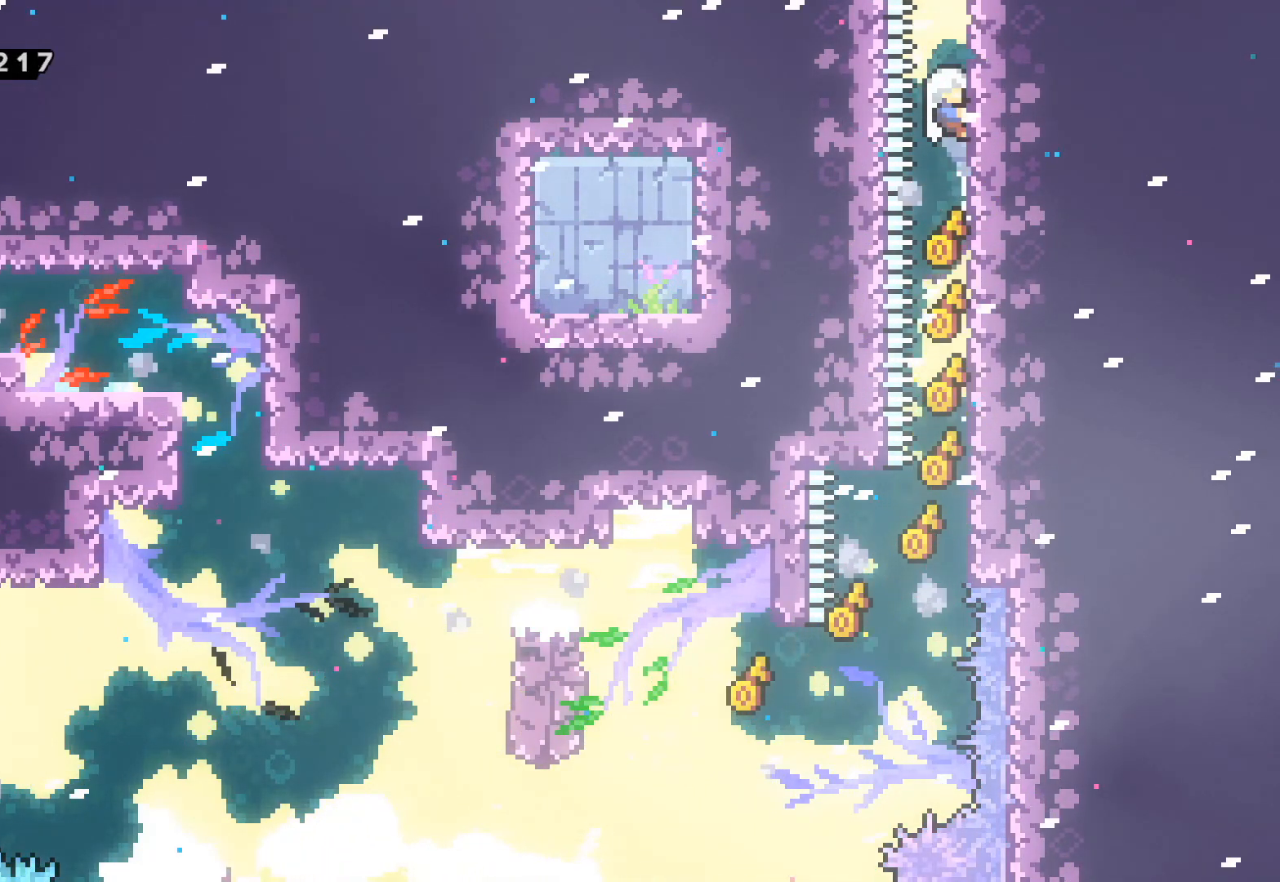
{"buttons": ["L2", "R2"], "left_stick": "up-right", "events": []}
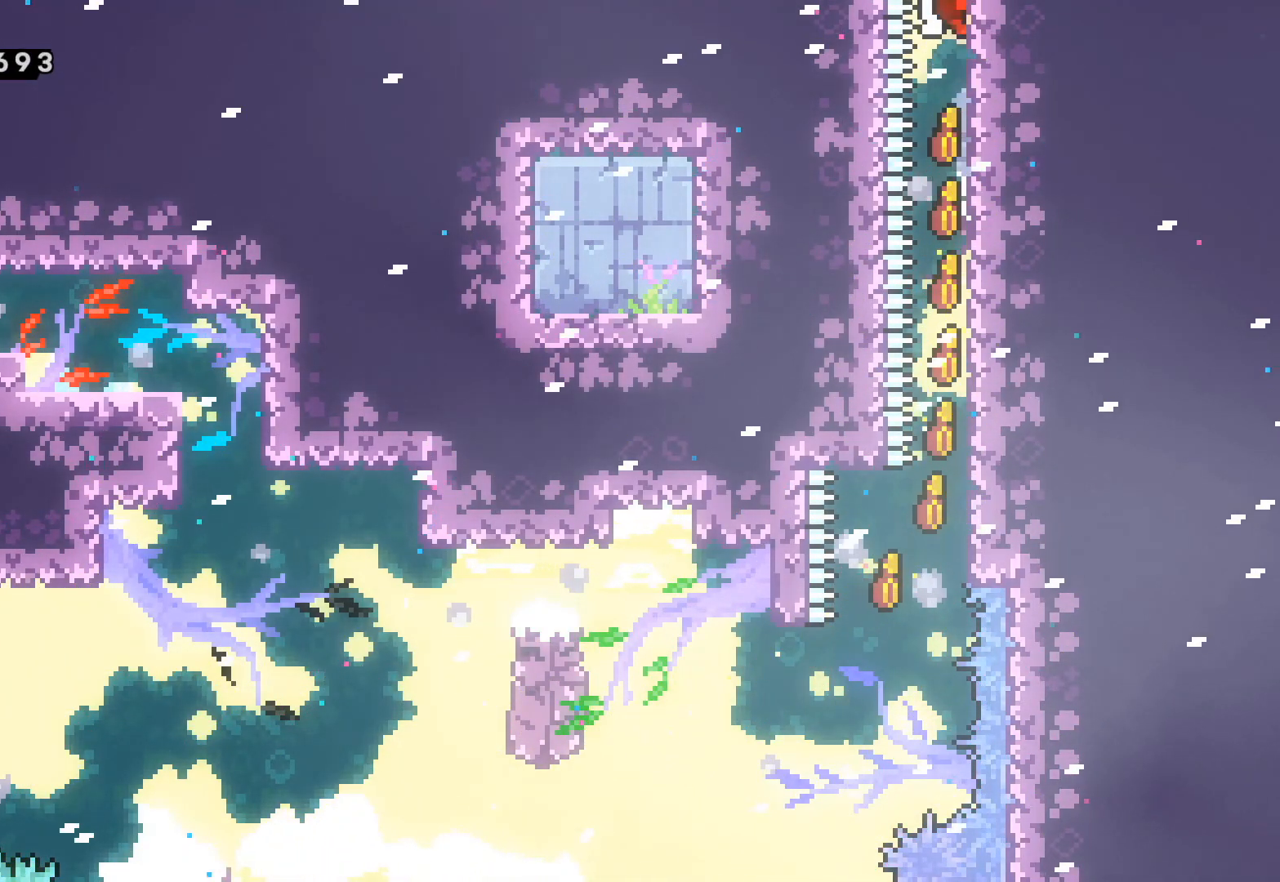
{"buttons": ["L2"], "left_stick": "up-right", "events": [[117, "R2", "up"]]}
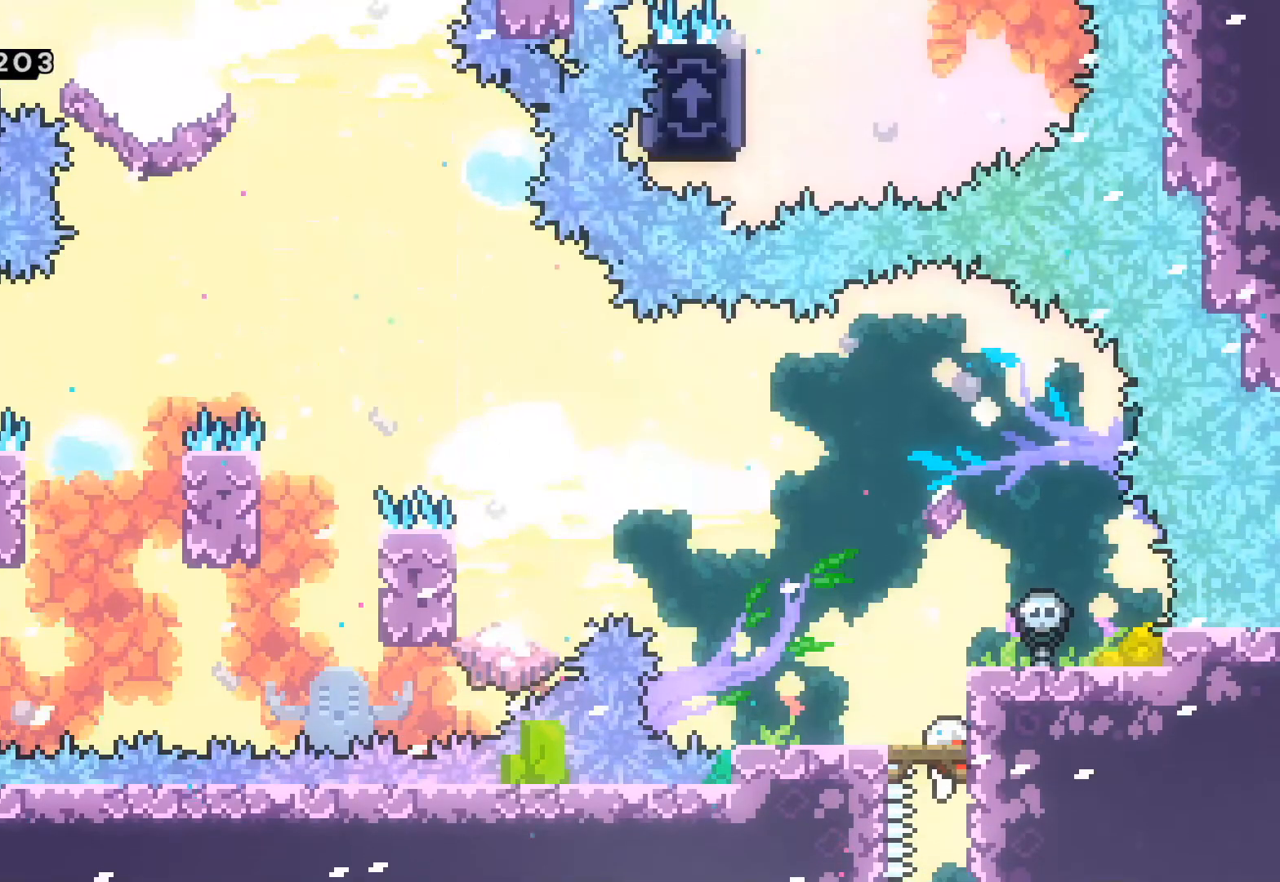
{"buttons": [], "left_stick": "center", "events": [[300, "L2", "up"], [350, "left_stick", "center"]]}
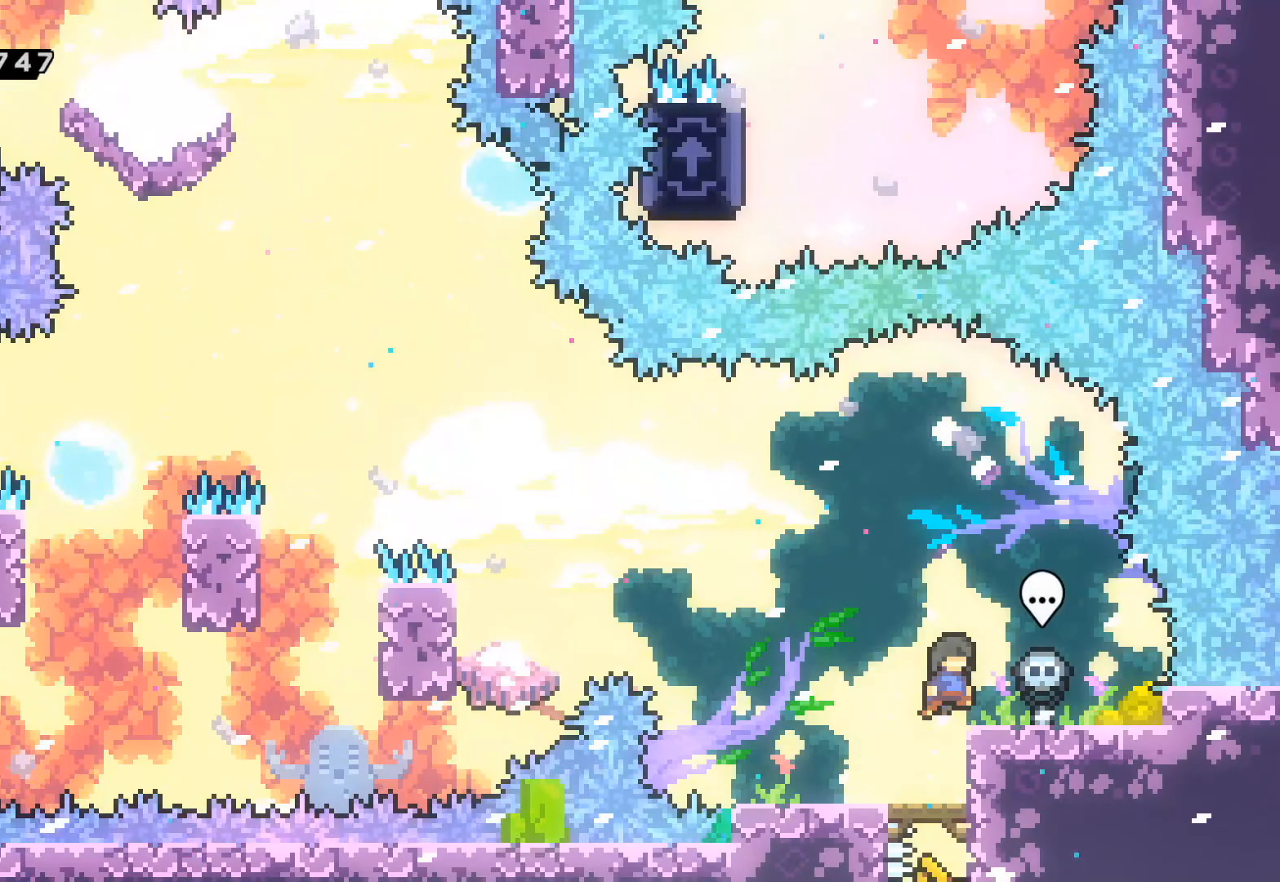
{"buttons": ["A"], "left_stick": "right", "events": [[333, "A", "down"], [333, "left_stick", "right"]]}
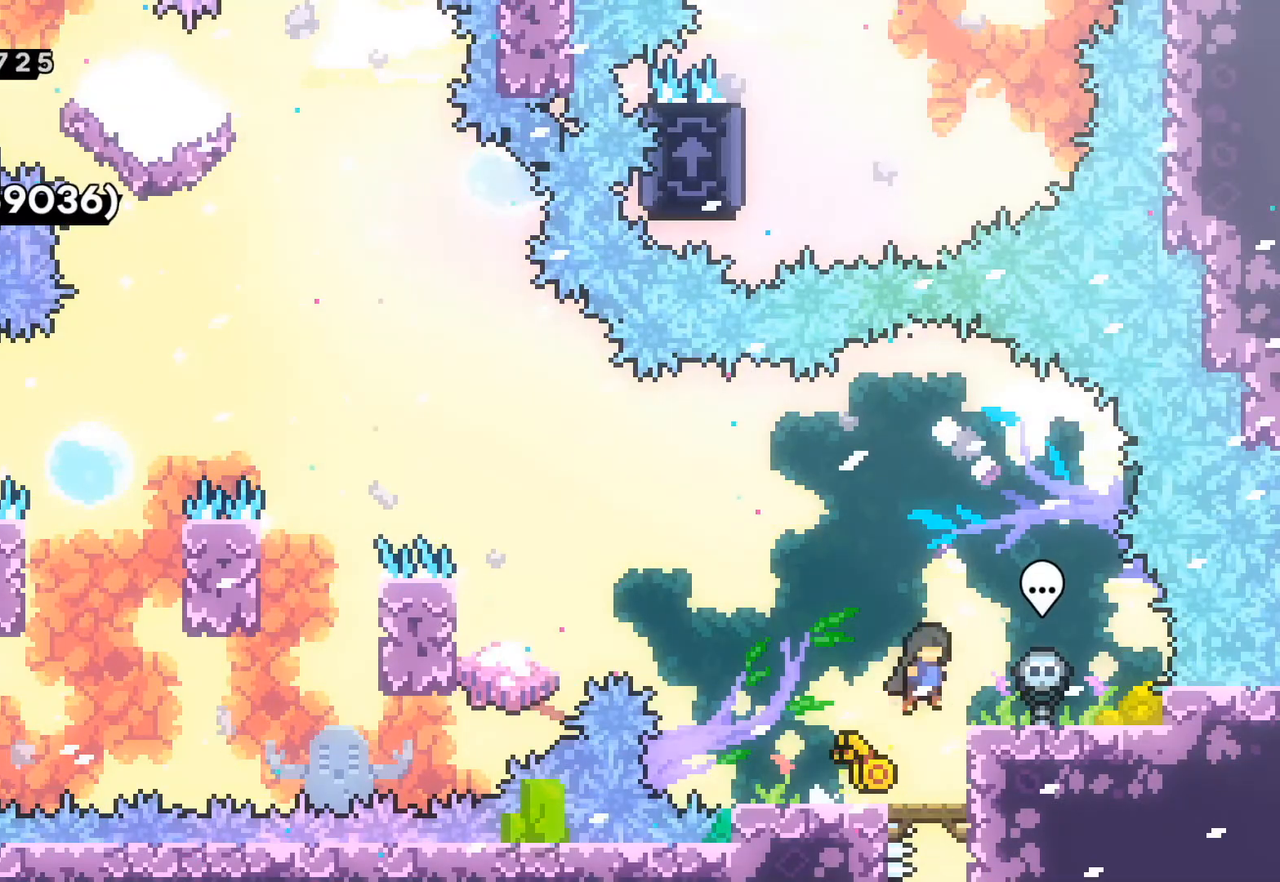
{"buttons": ["R2"], "left_stick": "left", "events": [[267, "A", "up"], [350, "left_stick", "left"], [400, "R2", "down"]]}
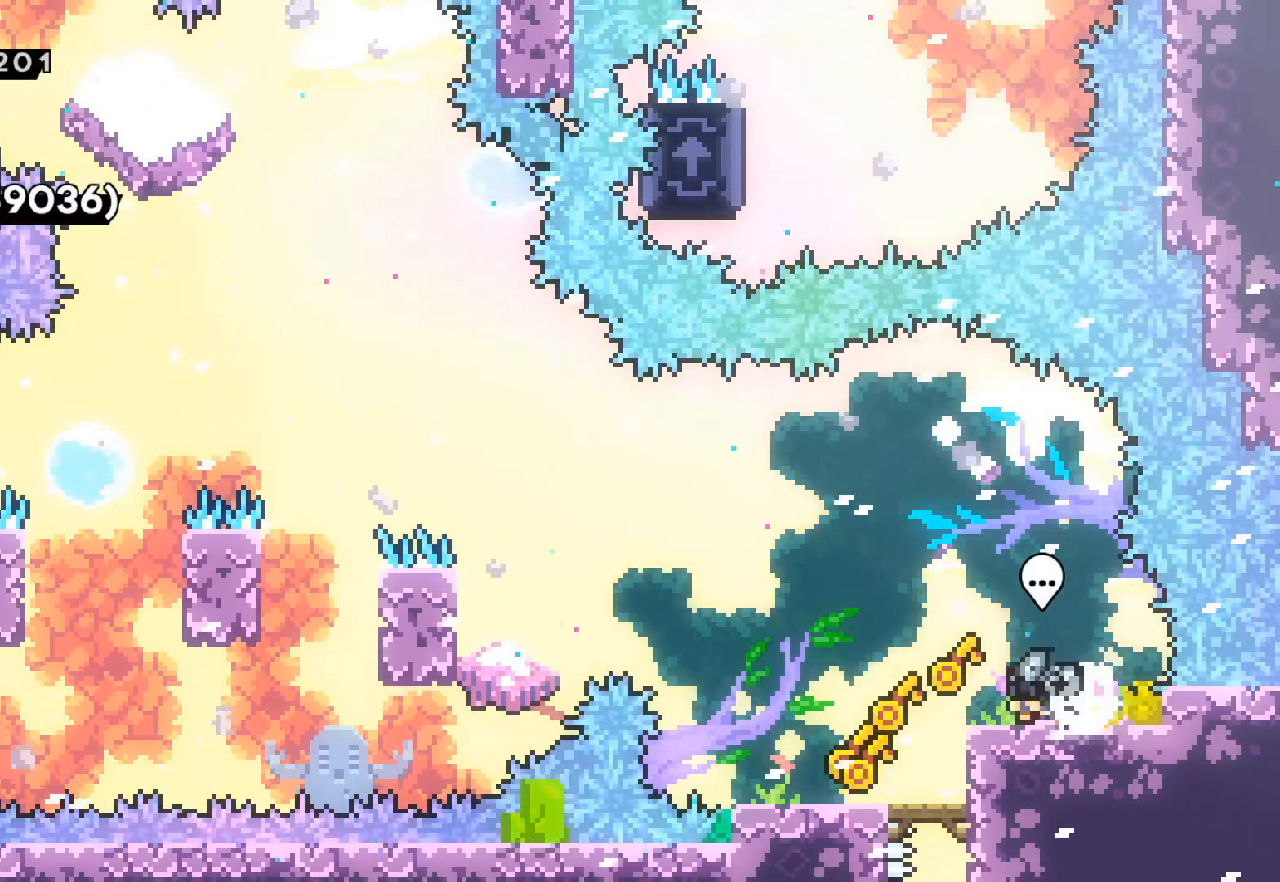
{"buttons": ["A", "L2", "R2"], "left_stick": "up-left", "events": [[150, "A", "down"], [400, "L2", "down"], [433, "left_stick", "up-left"]]}
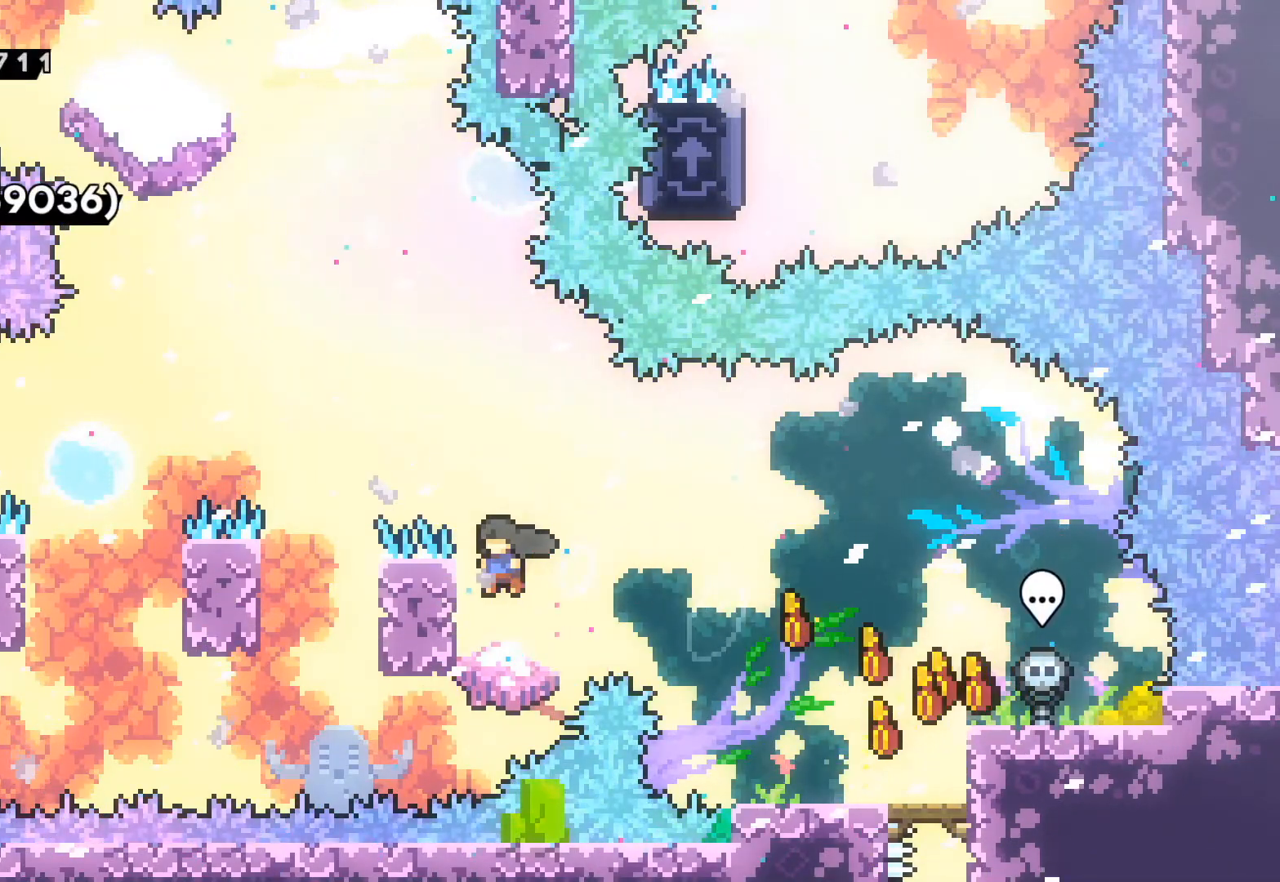
{"buttons": ["L2"], "left_stick": "up-left", "events": [[67, "A", "up"], [67, "R2", "up"], [150, "A", "down"], [367, "A", "up"]]}
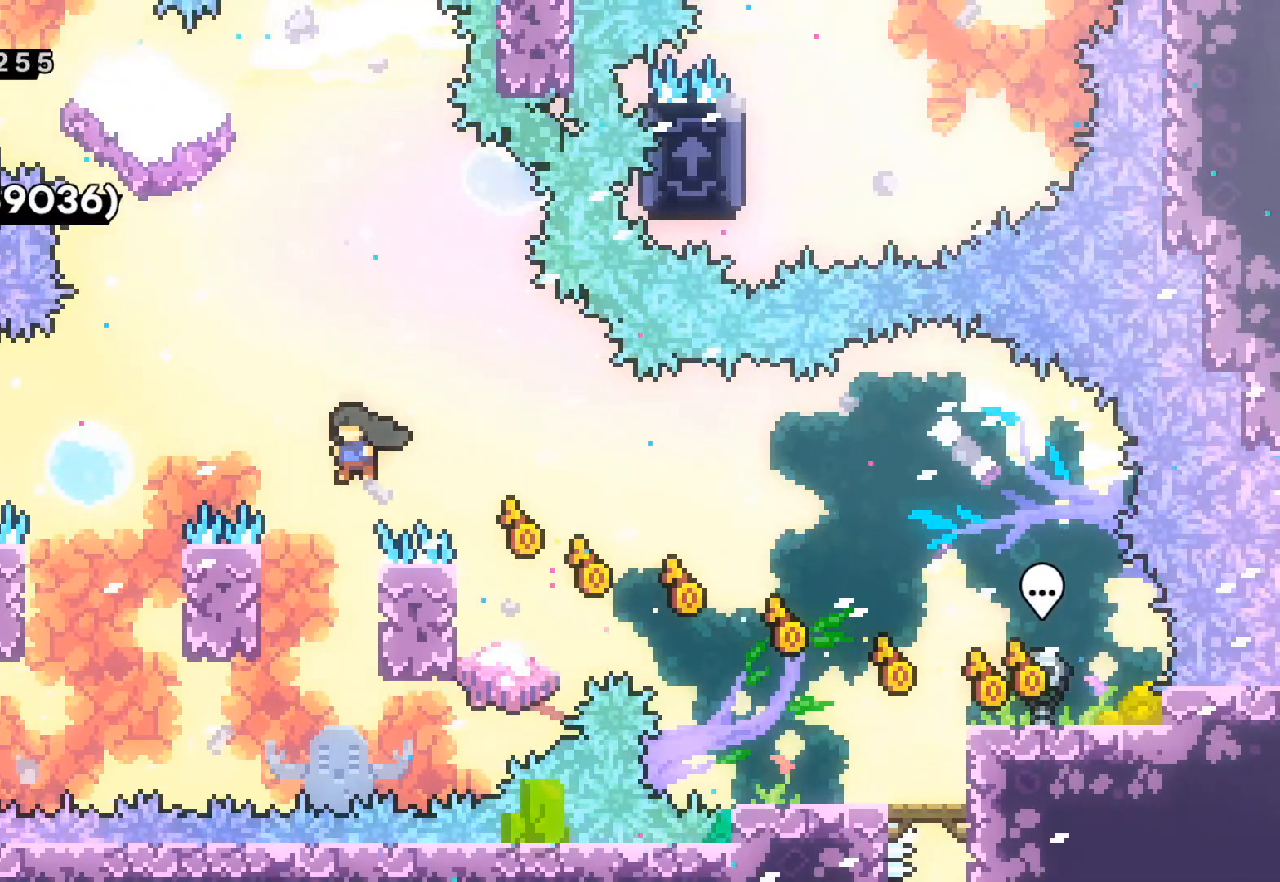
{"buttons": ["A"], "left_stick": "center", "events": [[167, "L2", "up"], [283, "A", "down"], [283, "left_stick", "right"], [383, "A", "up"], [467, "left_stick", "center"], [483, "A", "down"]]}
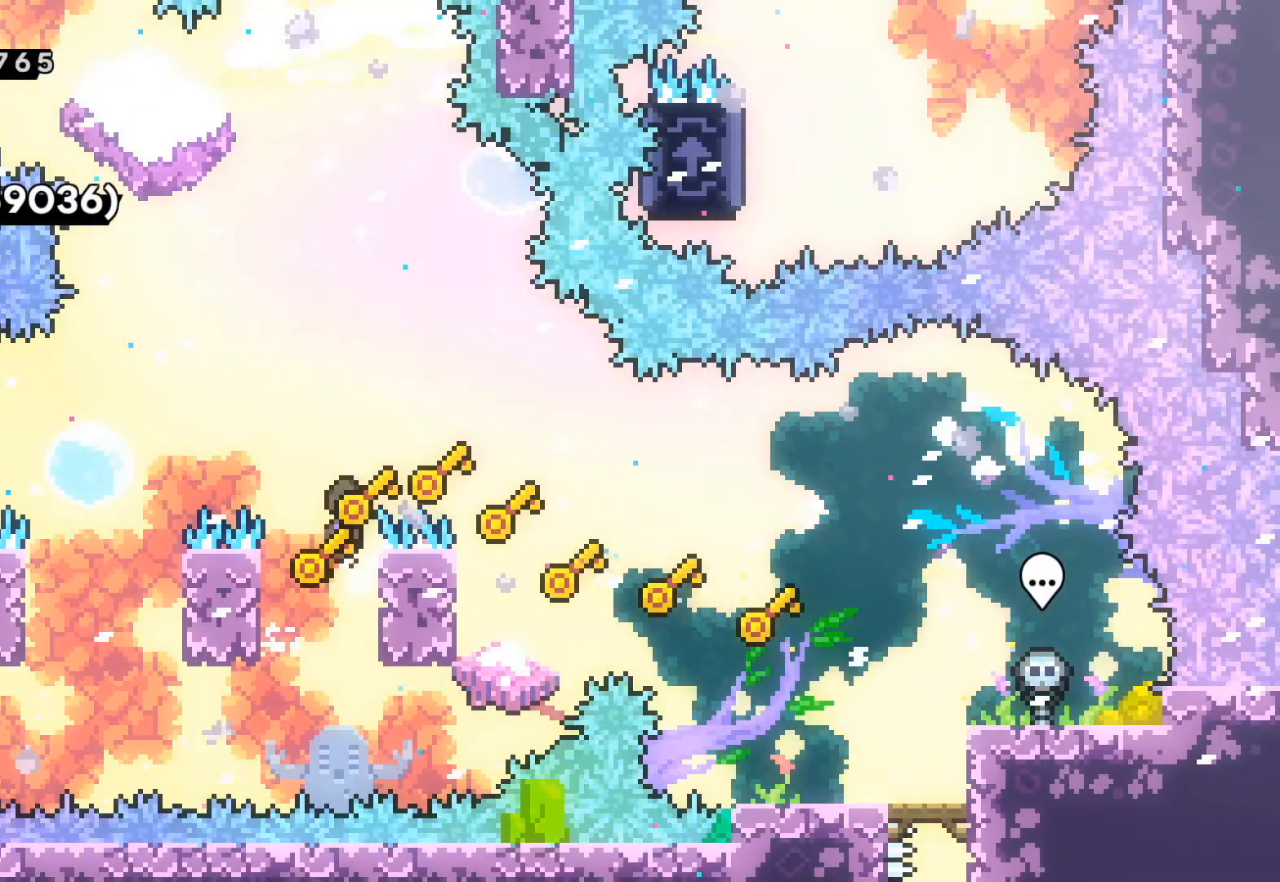
{"buttons": [], "left_stick": "left", "events": [[17, "left_stick", "left"], [483, "A", "up"]]}
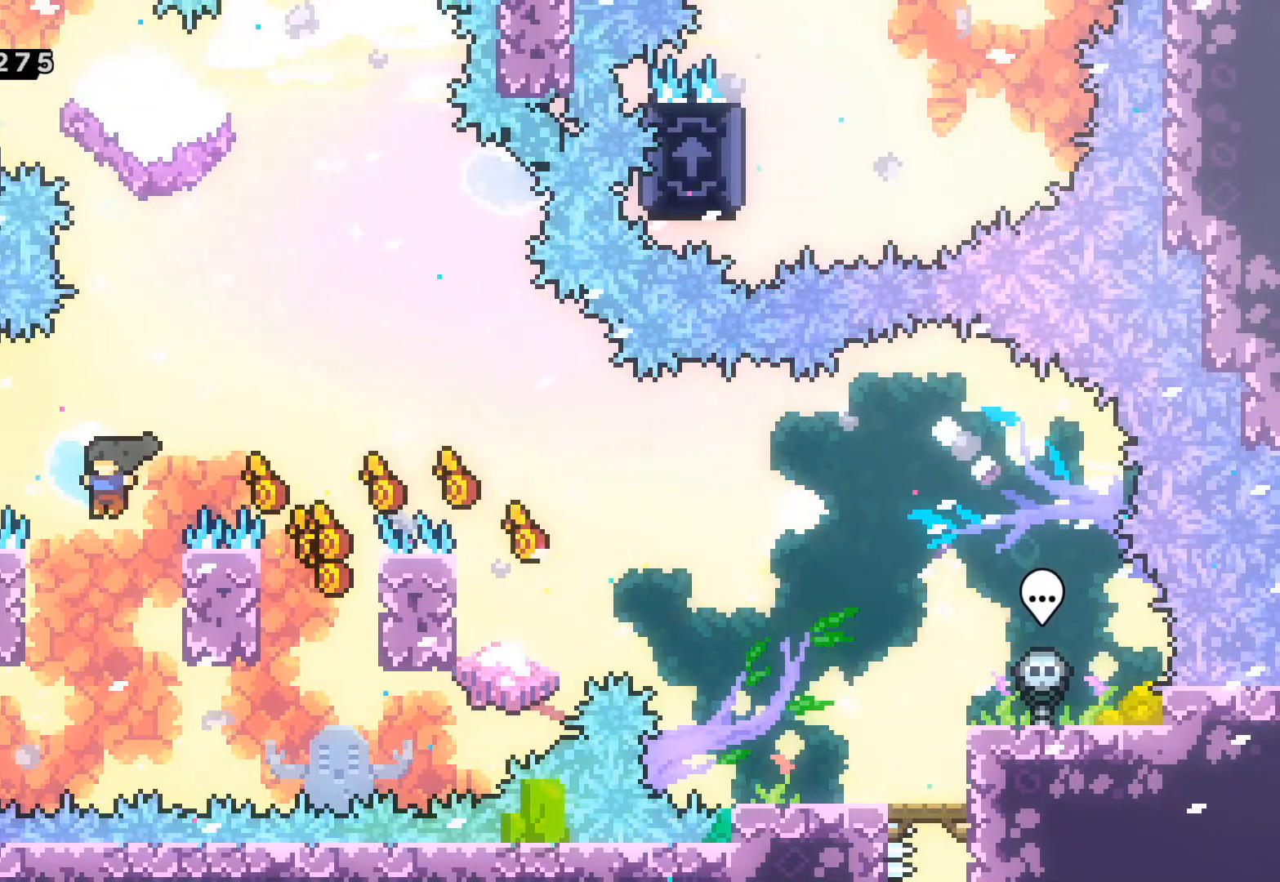
{"buttons": ["A"], "left_stick": "left", "events": [[183, "left_stick", "right"], [250, "A", "down"], [317, "A", "up"], [450, "A", "down"], [483, "left_stick", "left"]]}
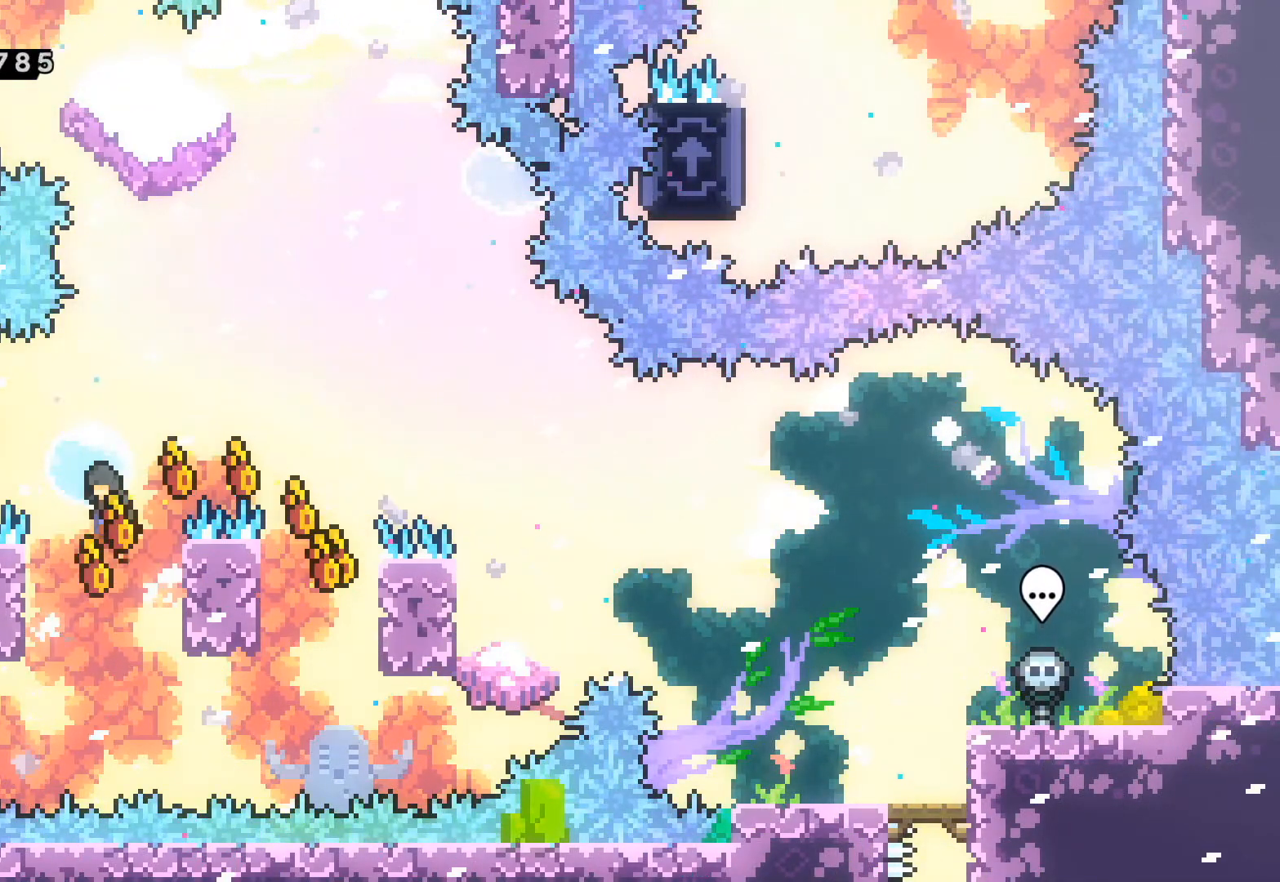
{"buttons": [], "left_stick": "right", "events": [[433, "A", "up"], [450, "left_stick", "right"]]}
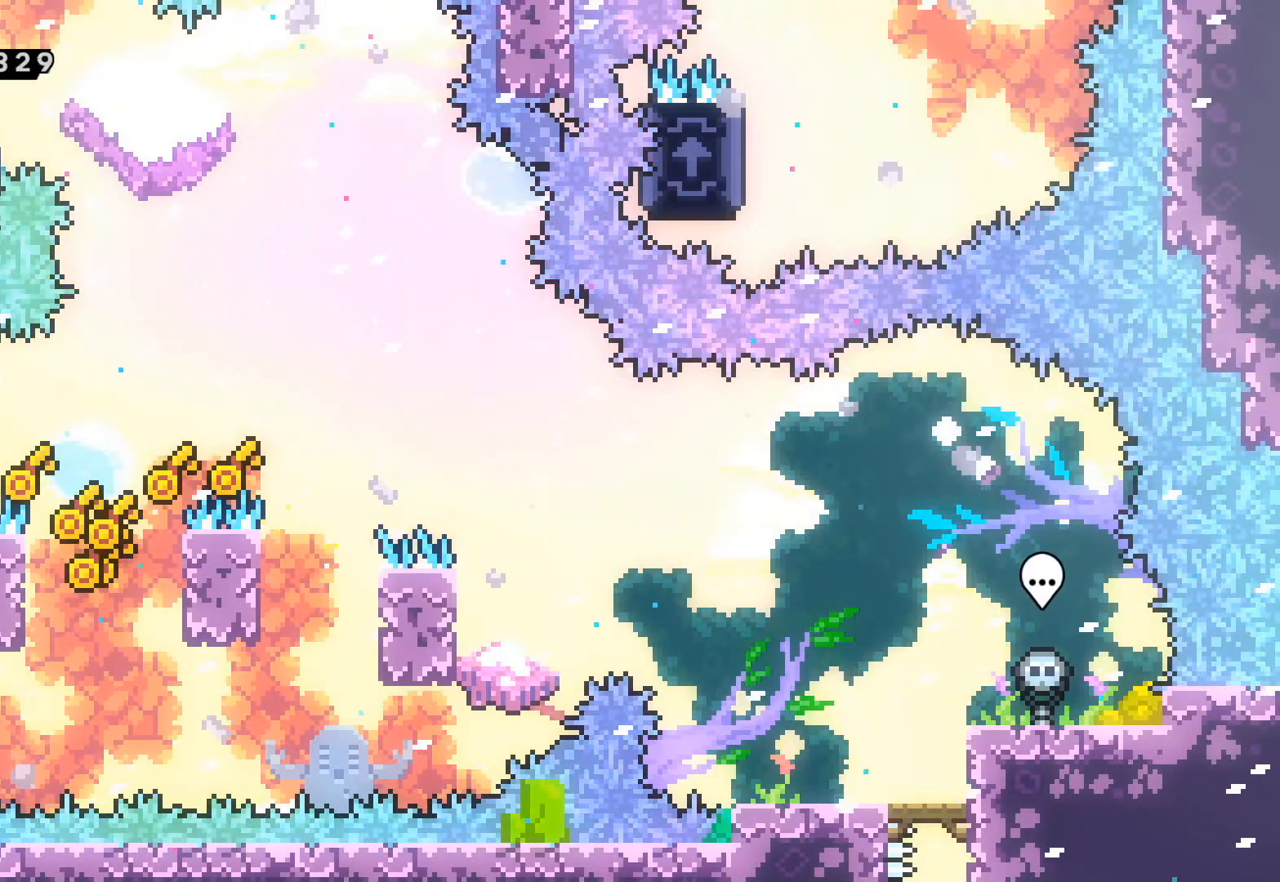
{"buttons": ["R2"], "left_stick": "up", "events": [[83, "A", "down"], [167, "left_stick", "left"], [267, "left_stick", "up-left"], [383, "left_stick", "up"], [400, "A", "up"], [417, "R2", "down"]]}
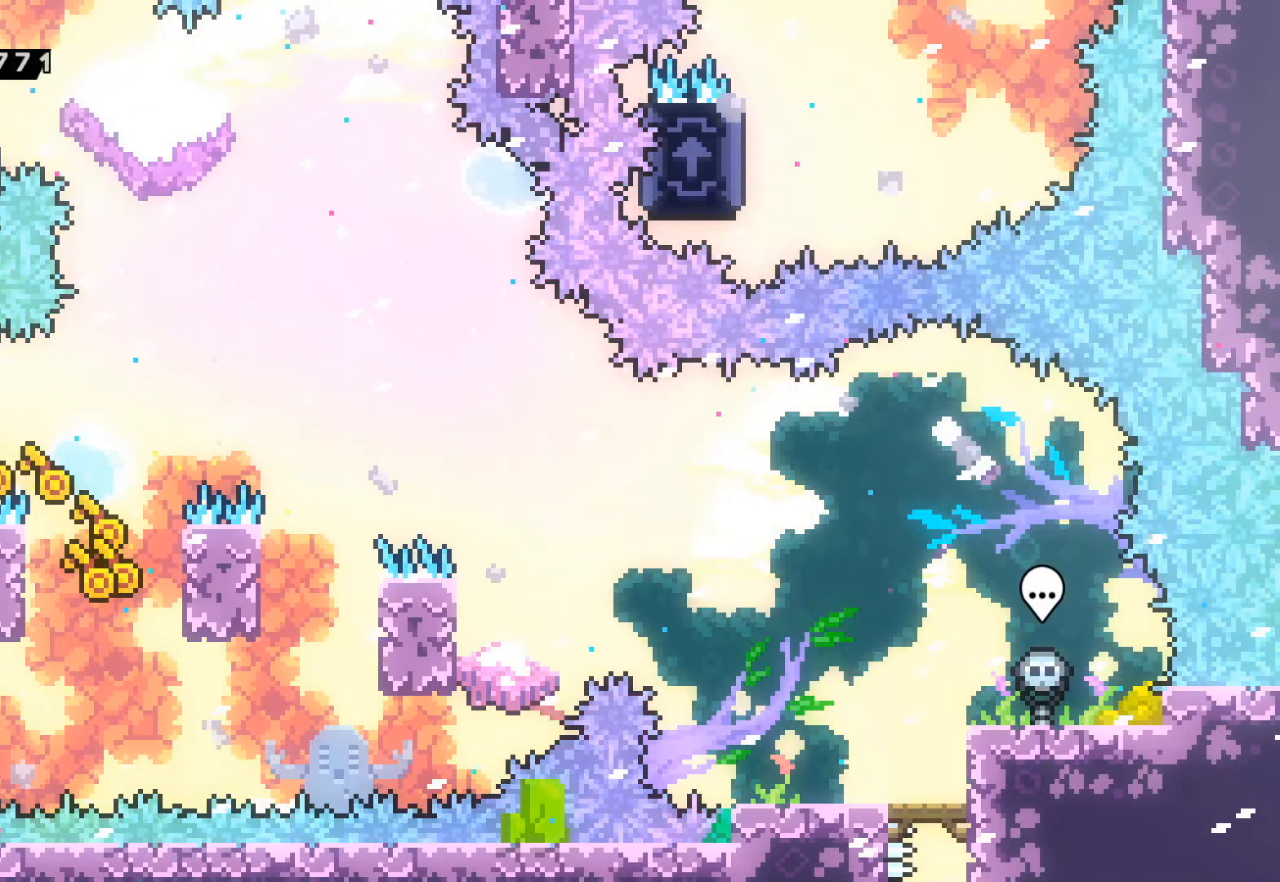
{"buttons": ["L2"], "left_stick": "down", "events": [[83, "R2", "up"], [167, "L2", "down"], [167, "left_stick", "center"], [350, "left_stick", "down"]]}
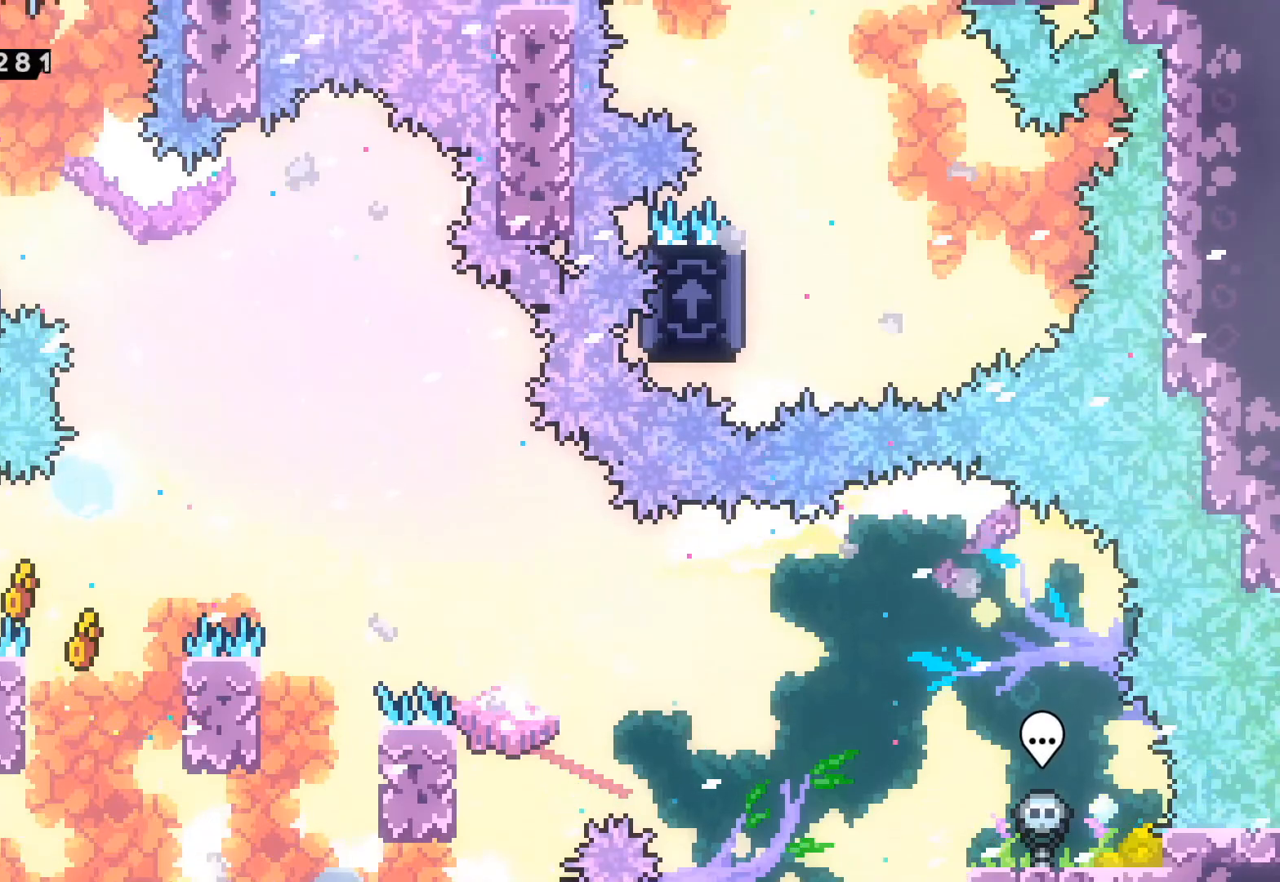
{"buttons": ["L2"], "left_stick": "center", "events": [[67, "left_stick", "right"], [117, "A", "down"], [333, "A", "up"], [383, "left_stick", "center"]]}
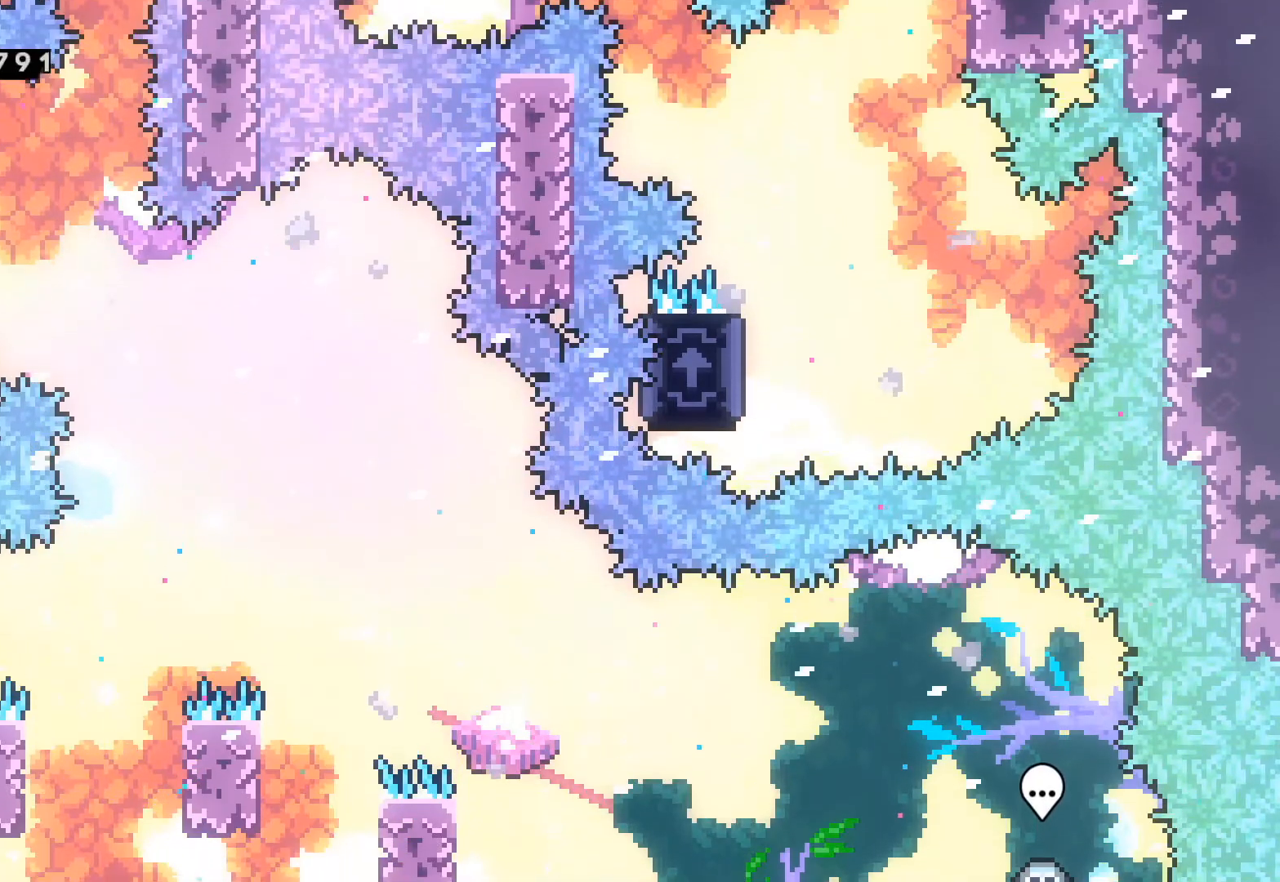
{"buttons": ["L2"], "left_stick": "center", "events": [[67, "left_stick", "left"], [100, "A", "down"], [200, "A", "up"], [250, "left_stick", "center"]]}
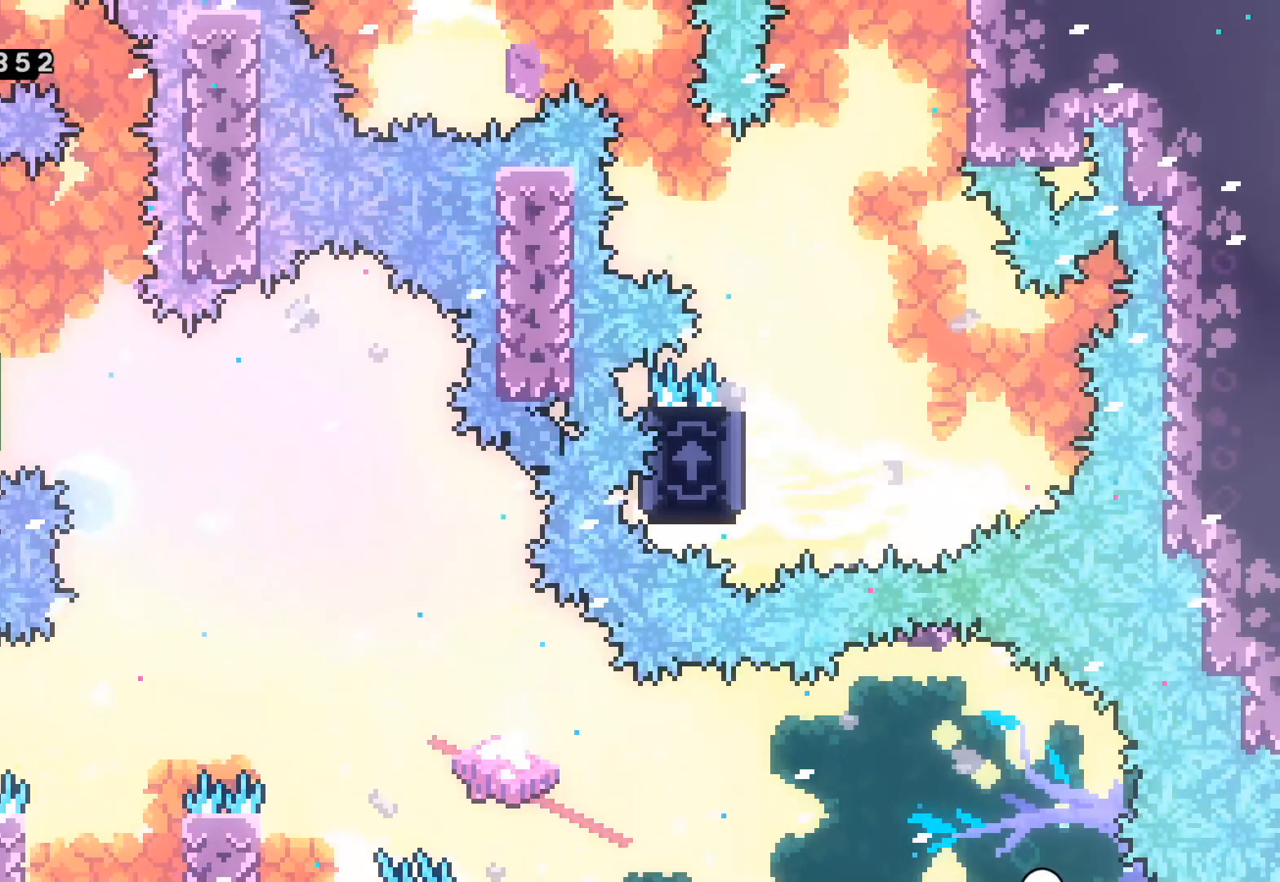
{"buttons": ["L2"], "left_stick": "center", "events": []}
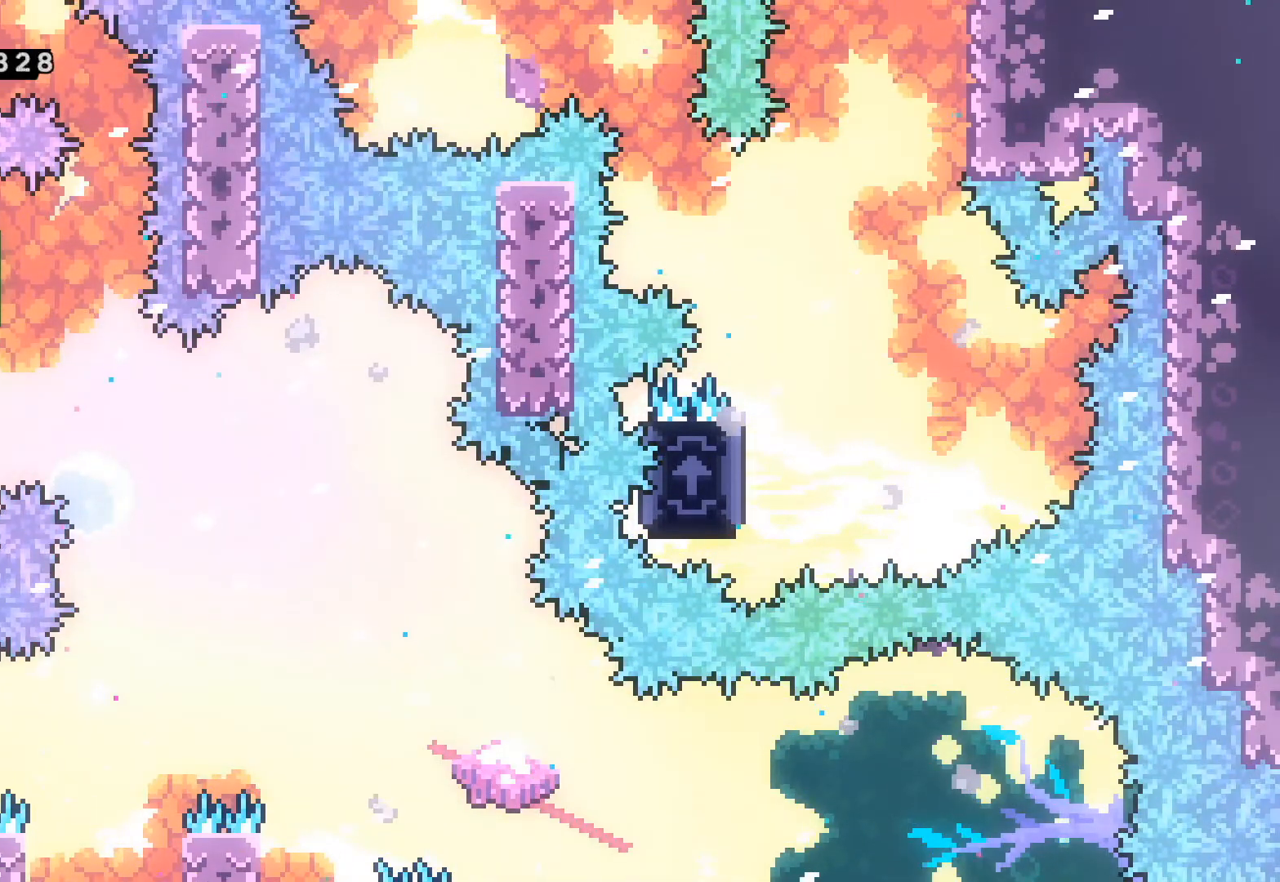
{"buttons": ["L2"], "left_stick": "center", "events": []}
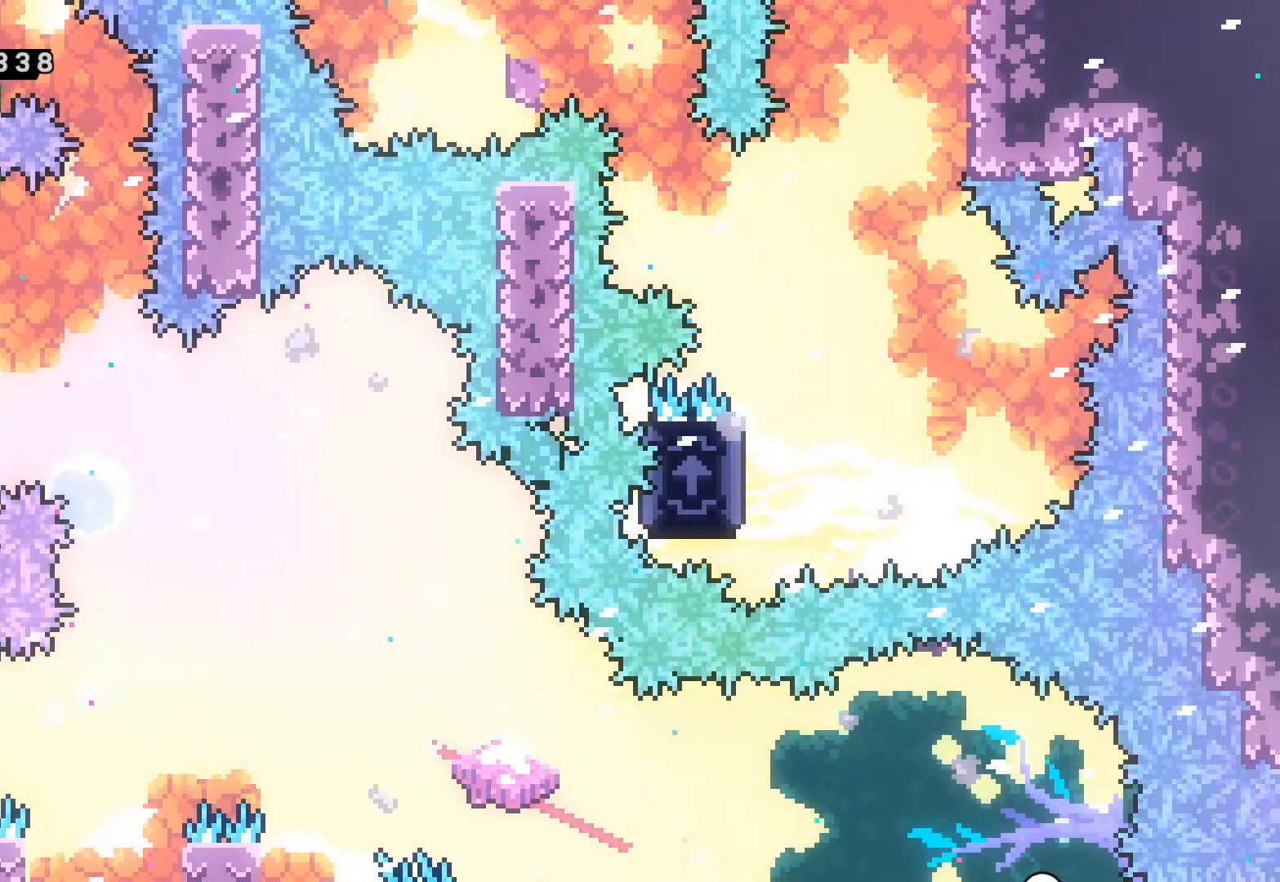
{"buttons": ["L2"], "left_stick": "center", "events": []}
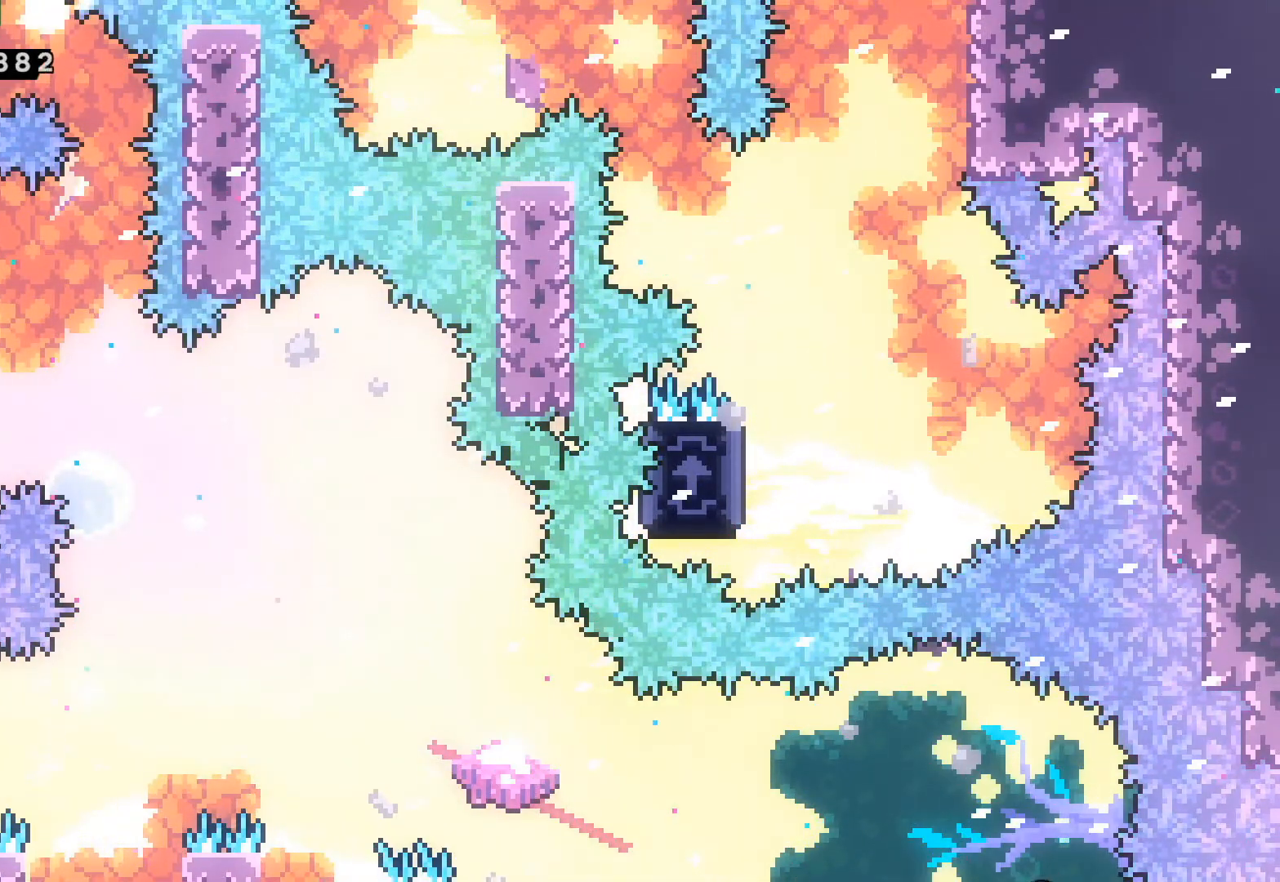
{"buttons": ["L2"], "left_stick": "center", "events": []}
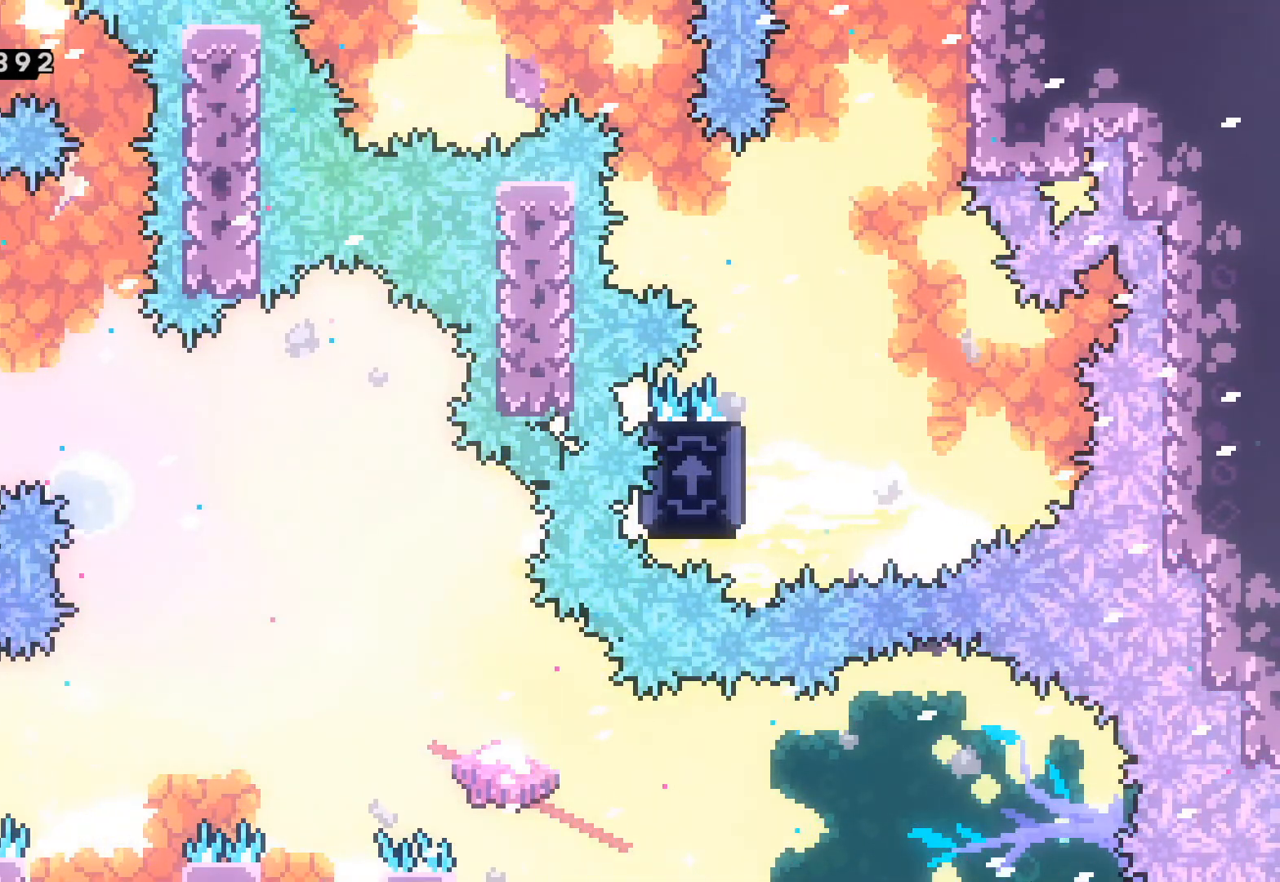
{"buttons": ["L2"], "left_stick": "center", "events": []}
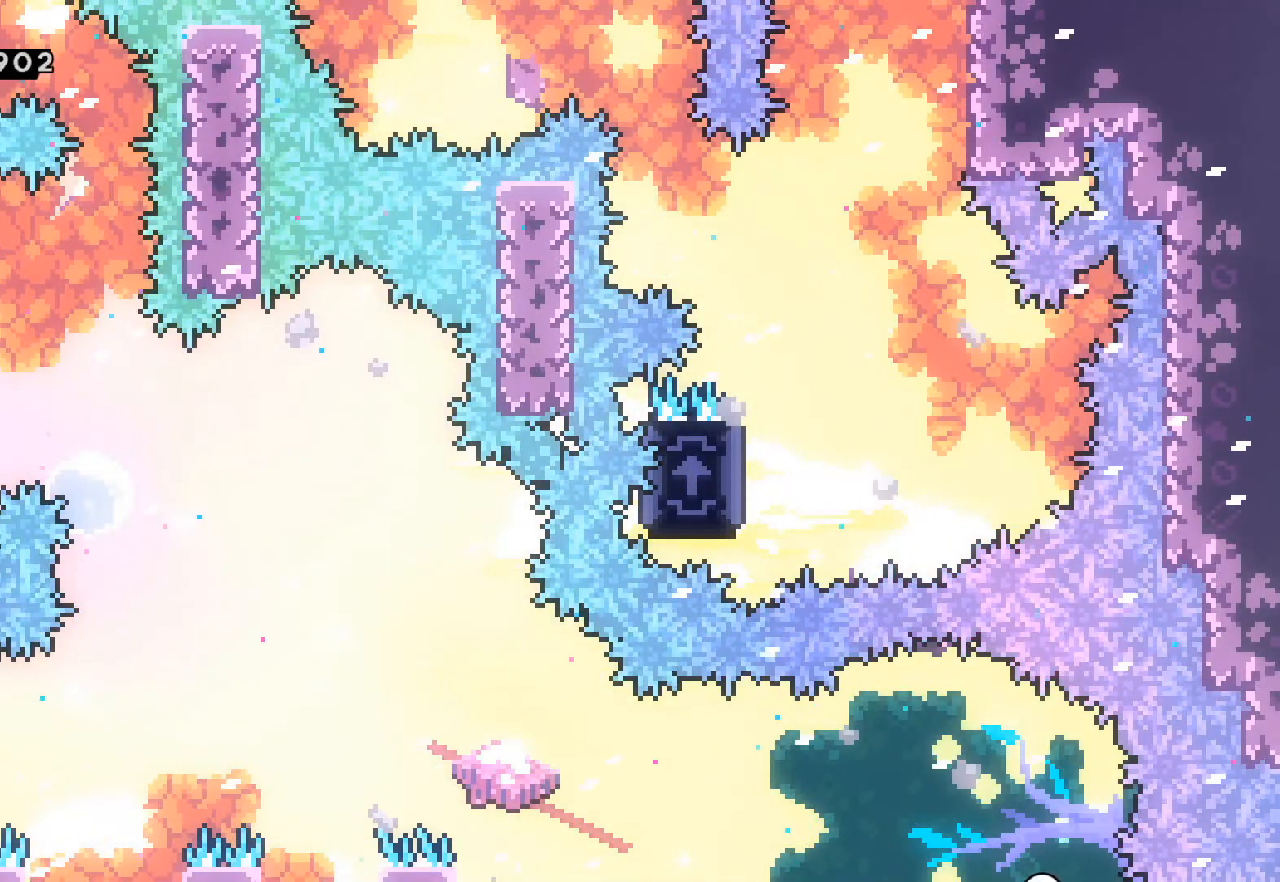
{"buttons": ["L2"], "left_stick": "center", "events": []}
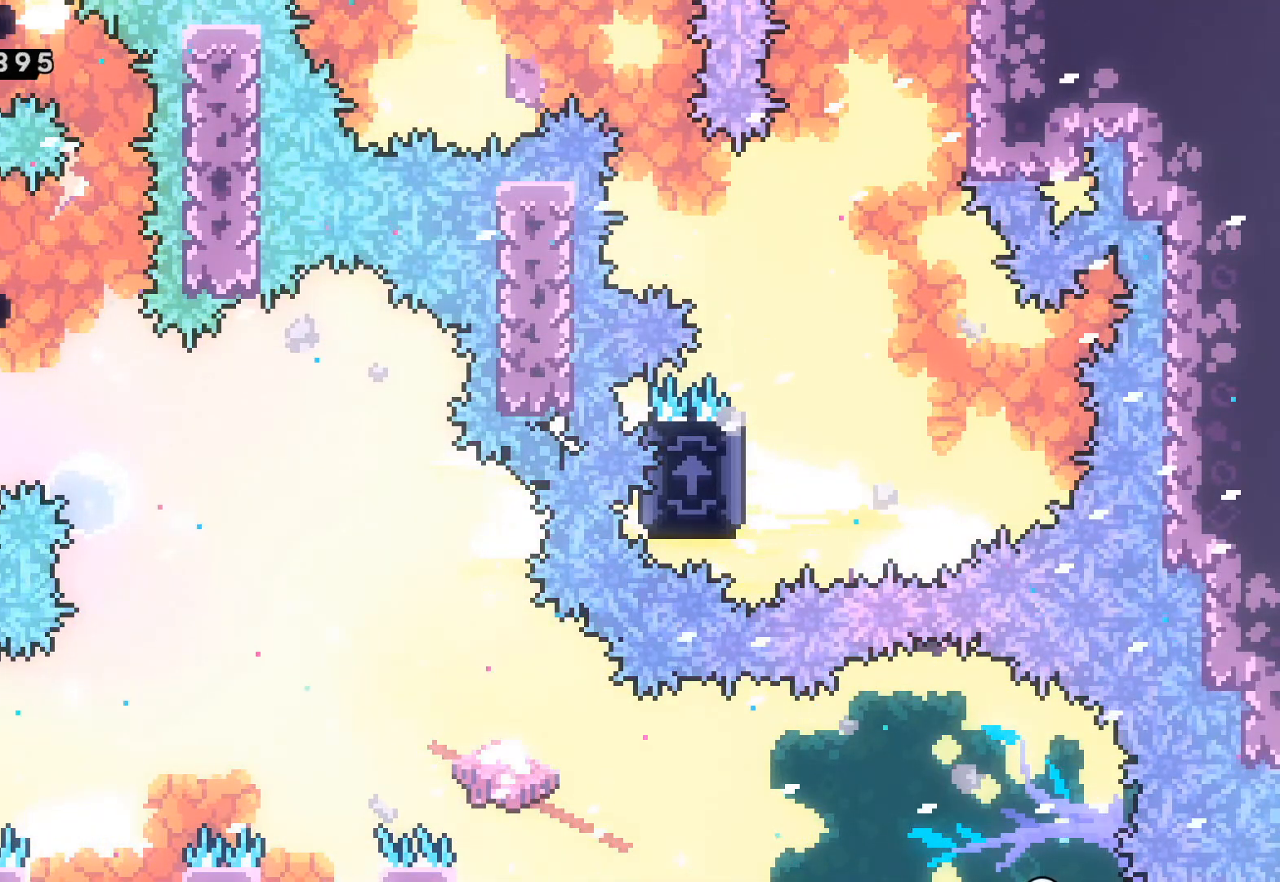
{"buttons": ["L2"], "left_stick": "center", "events": []}